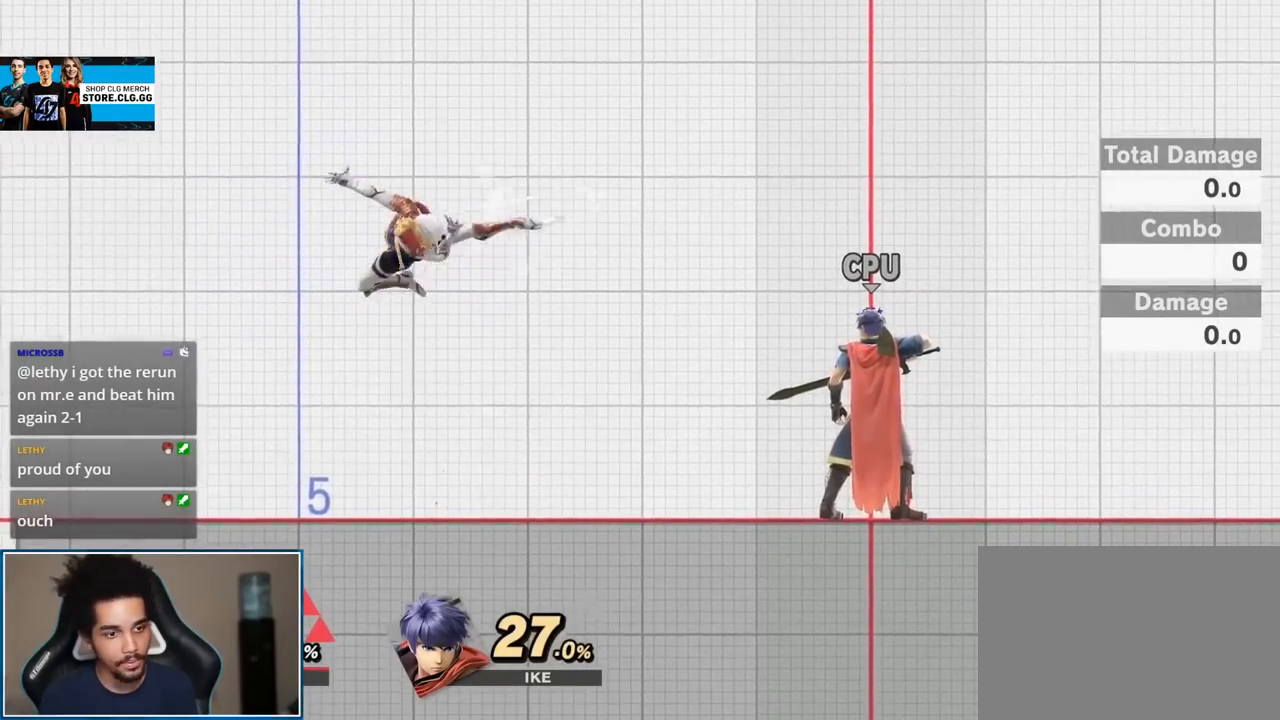
Gameplay with a controller (Nintendo layout); each line is a JSON object with the inputs held at the frame after it. "events" lists button and stick changes between this image and that frame as [ms after this image, input, new state], when the widget could be followed in between. Not read: L3 R3.
{"buttons": [], "left_stick": "down", "right_stick": "center", "events": [[17, "left_stick", "center"], [50, "Y", "down"], [117, "Y", "up"], [300, "left_stick", "up"], [367, "right_stick", "right"], [417, "left_stick", "down"], [417, "right_stick", "center"]]}
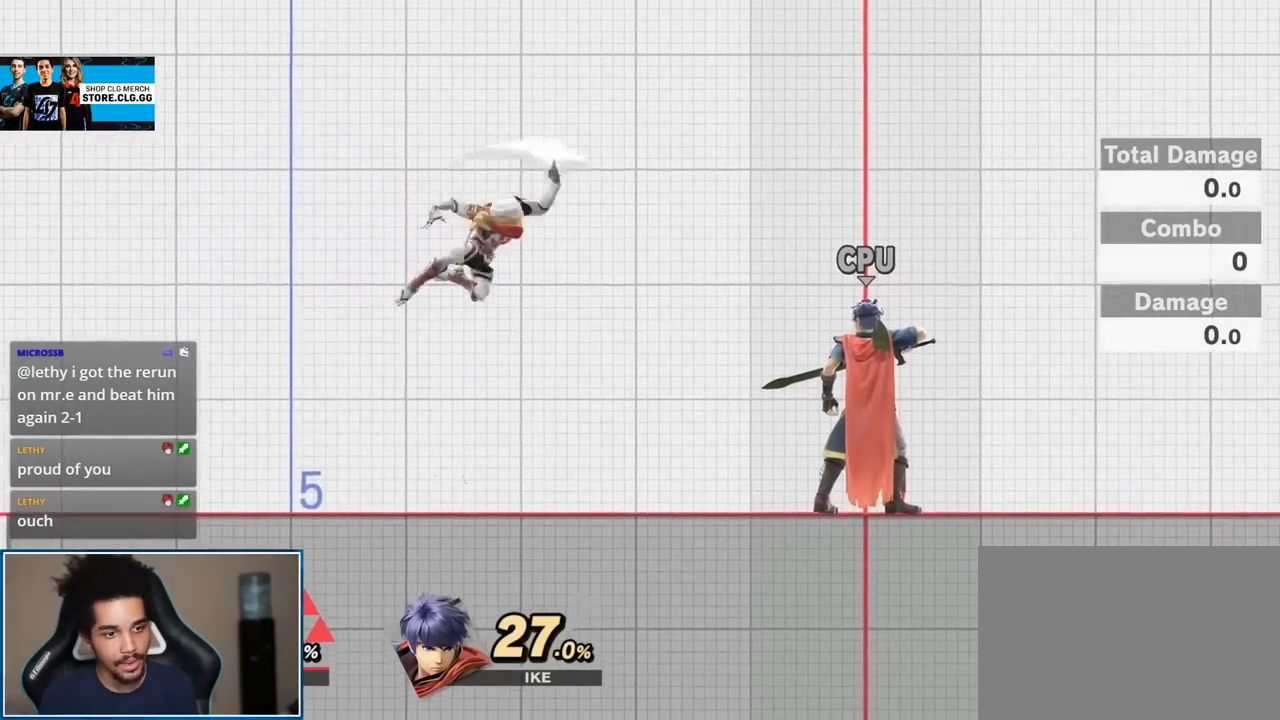
{"buttons": [], "left_stick": "down", "right_stick": "center", "events": [[50, "left_stick", "center"], [83, "Y", "down"], [117, "Y", "up"], [183, "left_stick", "right"], [267, "left_stick", "center"], [333, "A", "down"], [433, "A", "up"], [433, "left_stick", "down"]]}
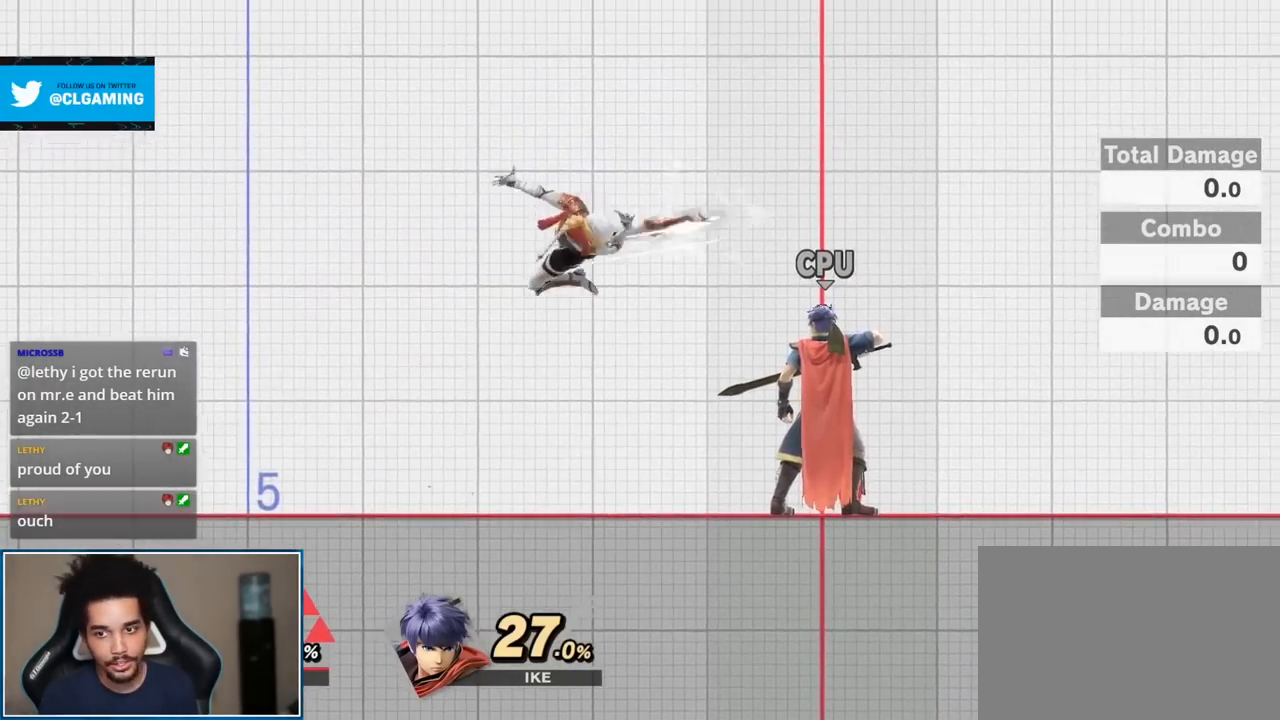
{"buttons": [], "left_stick": "center", "right_stick": "center", "events": [[83, "left_stick", "center"], [117, "Y", "down"], [167, "Y", "up"], [267, "left_stick", "left"], [450, "left_stick", "center"]]}
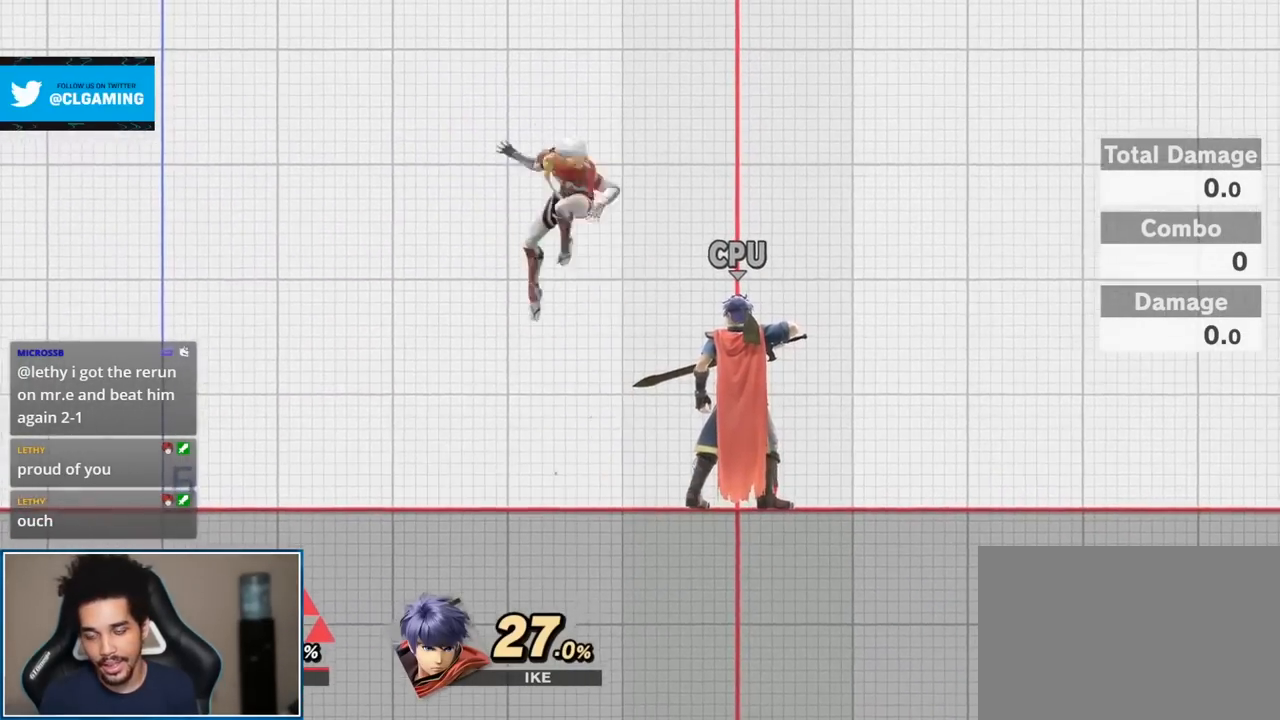
{"buttons": [], "left_stick": "center", "right_stick": "center", "events": [[117, "A", "down"], [183, "A", "up"], [183, "left_stick", "down-right"], [267, "left_stick", "center"], [333, "Y", "down"], [367, "Y", "up"]]}
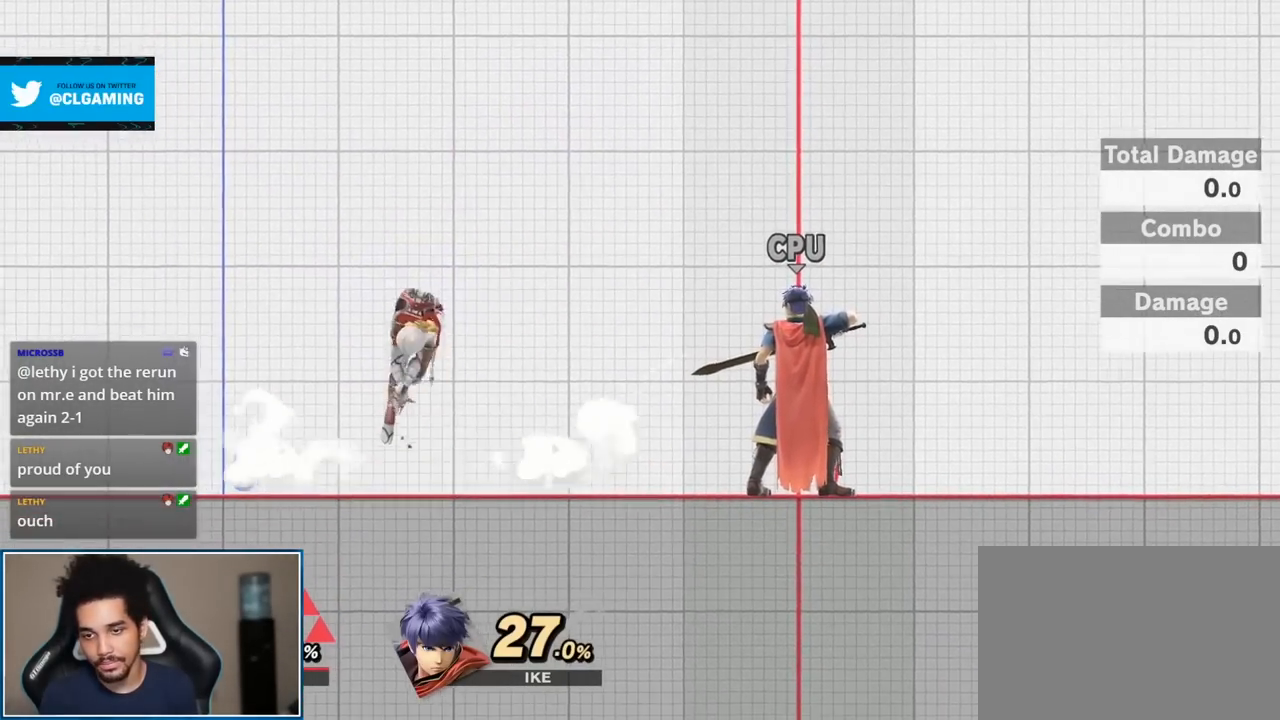
{"buttons": [], "left_stick": "center", "right_stick": "center", "events": [[50, "A", "down"], [117, "A", "up"], [167, "left_stick", "down"], [300, "left_stick", "center"], [367, "Y", "down"], [417, "Y", "up"]]}
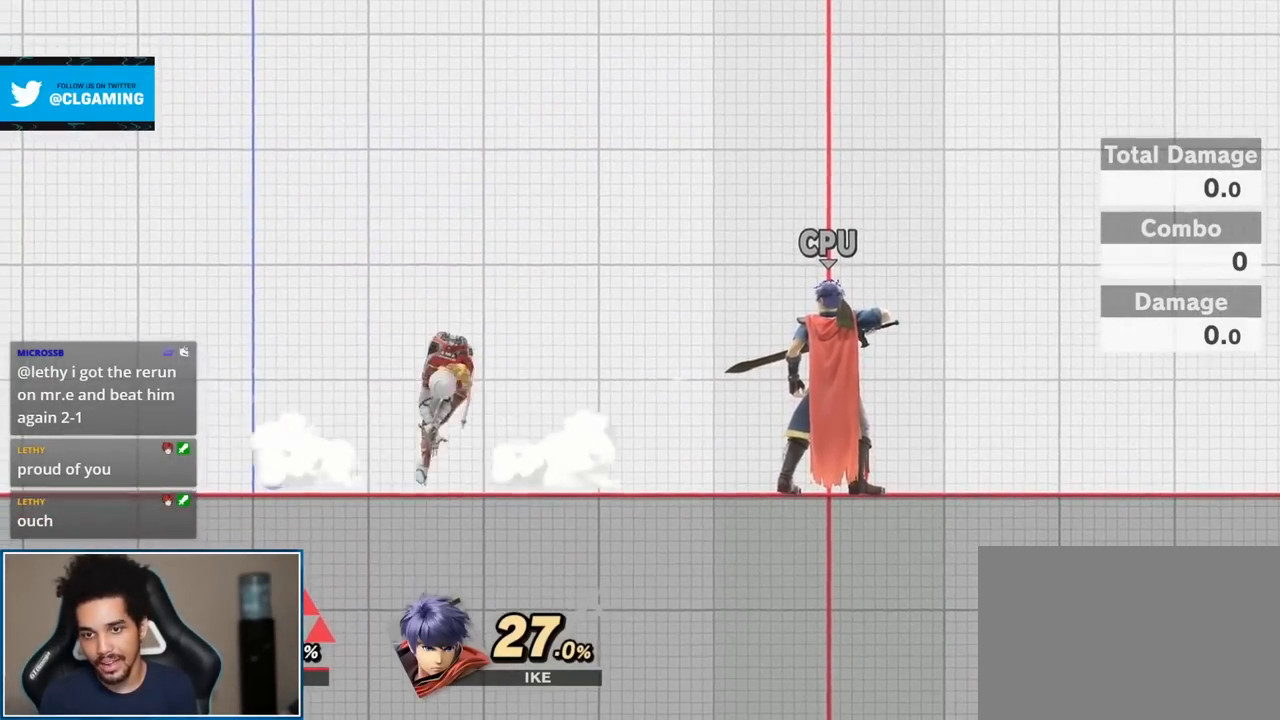
{"buttons": [], "left_stick": "center", "right_stick": "center", "events": [[50, "left_stick", "up-left"], [150, "left_stick", "center"]]}
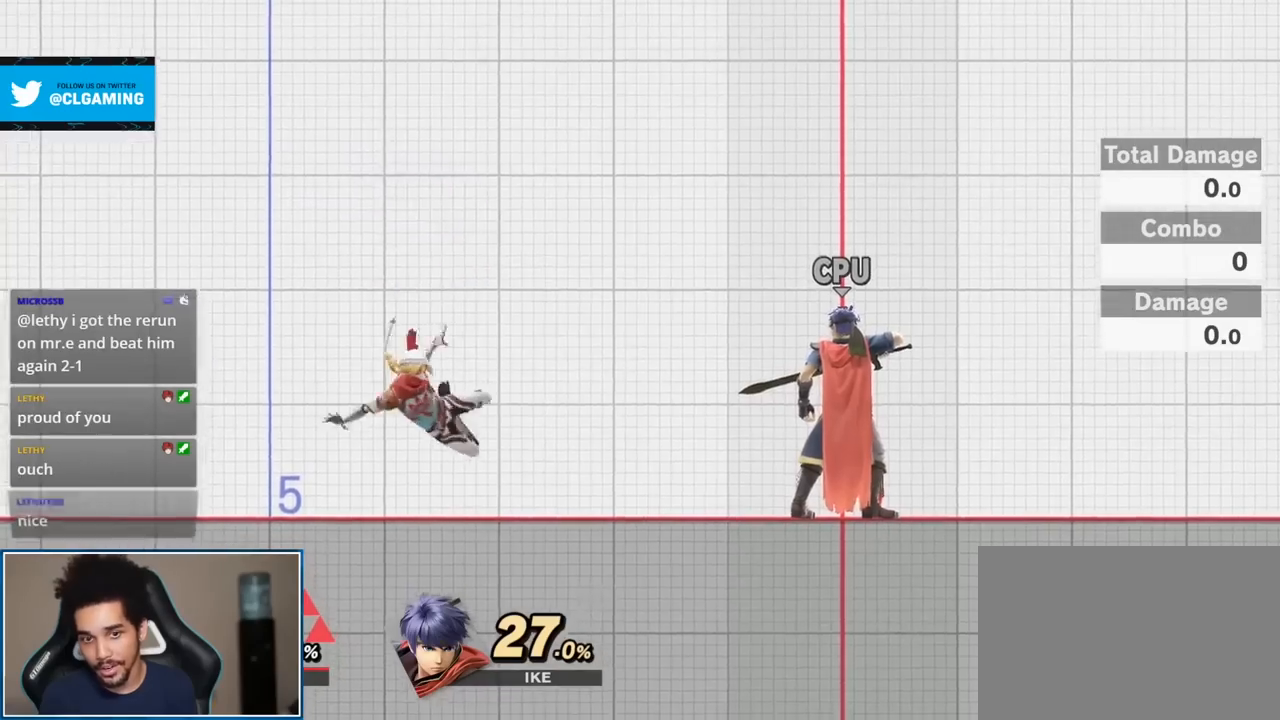
{"buttons": [], "left_stick": "center", "right_stick": "center", "events": []}
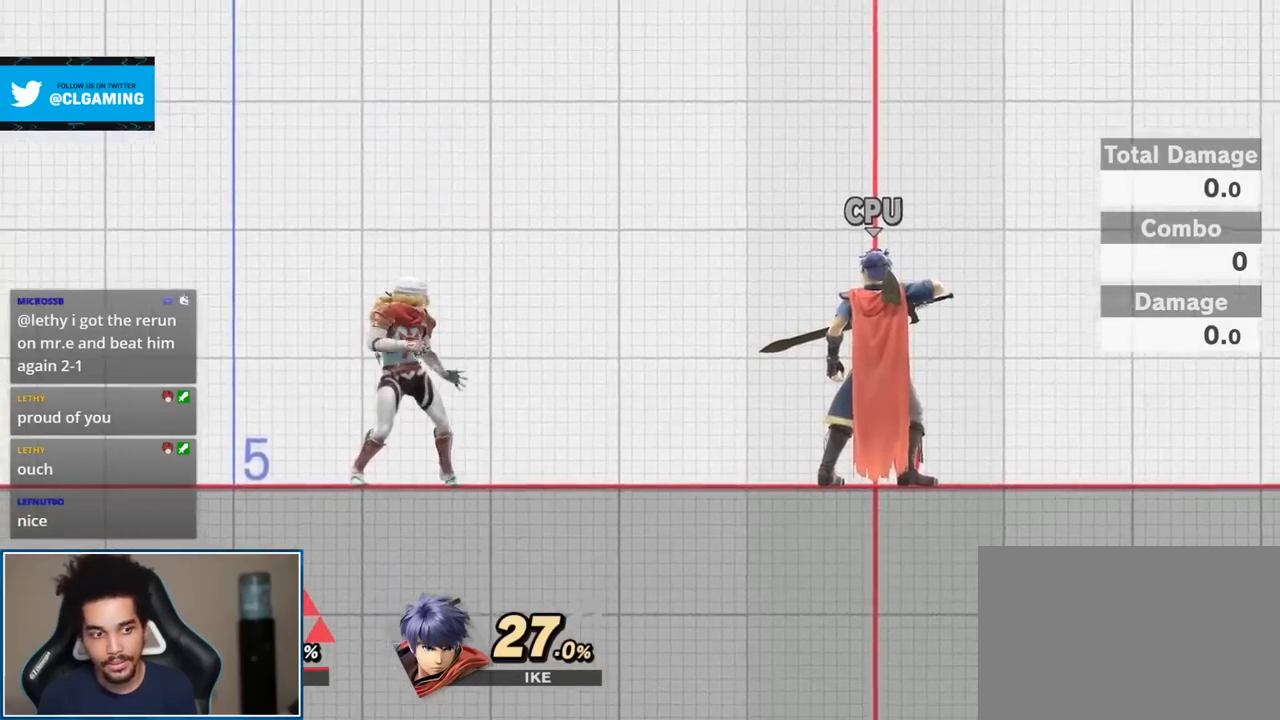
{"buttons": [], "left_stick": "down", "right_stick": "right", "events": [[83, "left_stick", "right"], [150, "Y", "down"], [167, "Y", "up"], [367, "left_stick", "up"], [450, "left_stick", "down"], [450, "right_stick", "right"]]}
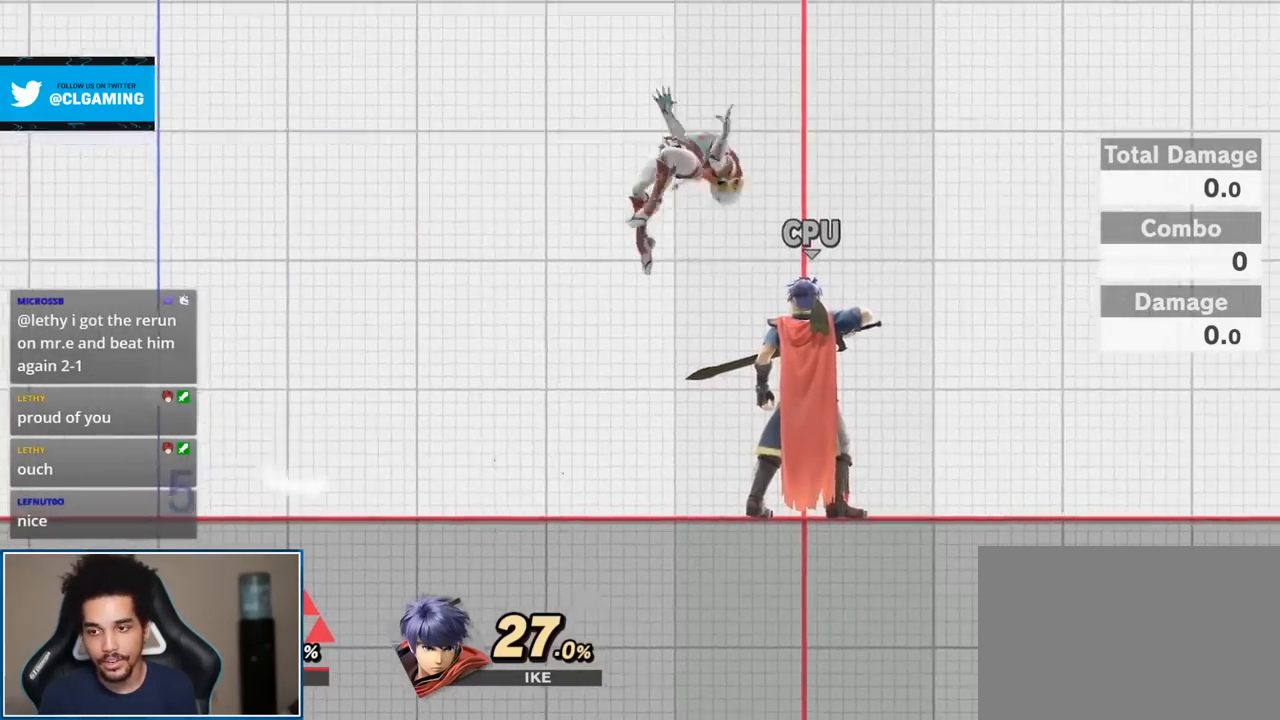
{"buttons": [], "left_stick": "center", "right_stick": "center", "events": [[83, "right_stick", "center"], [150, "left_stick", "center"], [233, "left_stick", "right"], [450, "left_stick", "center"]]}
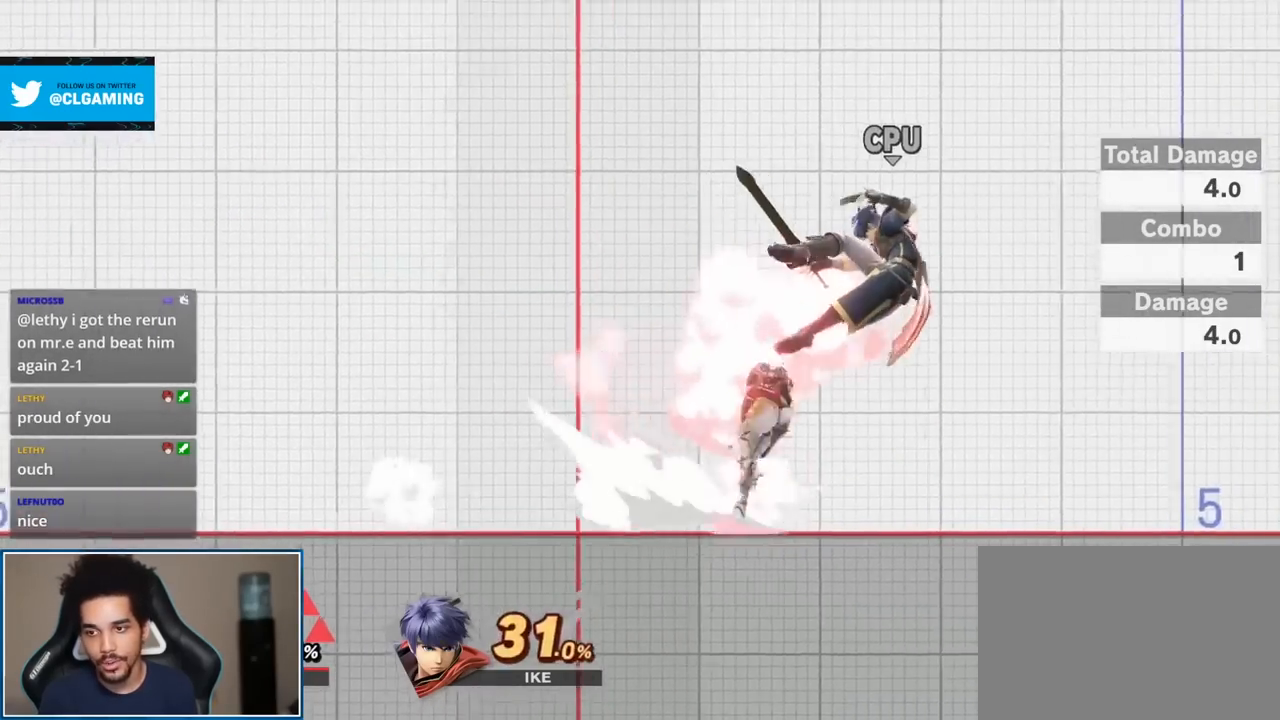
{"buttons": [], "left_stick": "center", "right_stick": "center", "events": [[50, "A", "down"], [150, "A", "up"], [150, "left_stick", "up-right"], [300, "left_stick", "down-right"], [433, "left_stick", "center"]]}
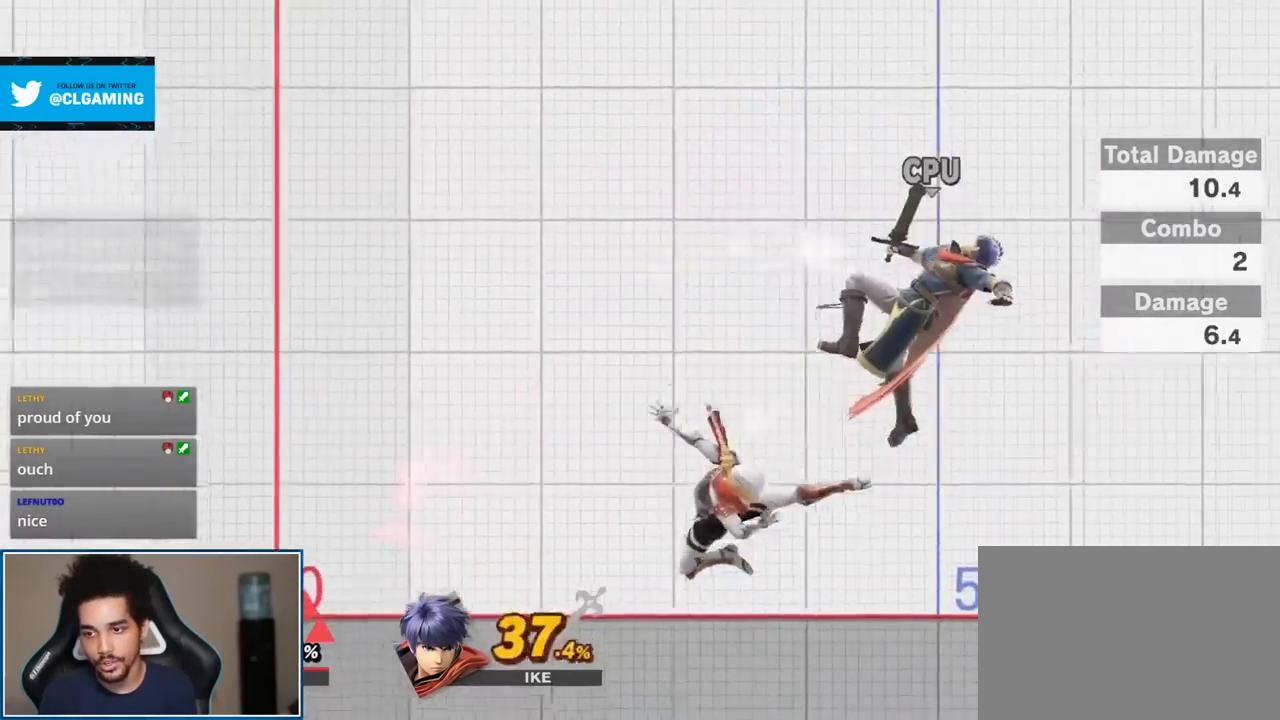
{"buttons": [], "left_stick": "right", "right_stick": "center", "events": [[17, "right_stick", "right"], [200, "right_stick", "center"], [417, "left_stick", "right"]]}
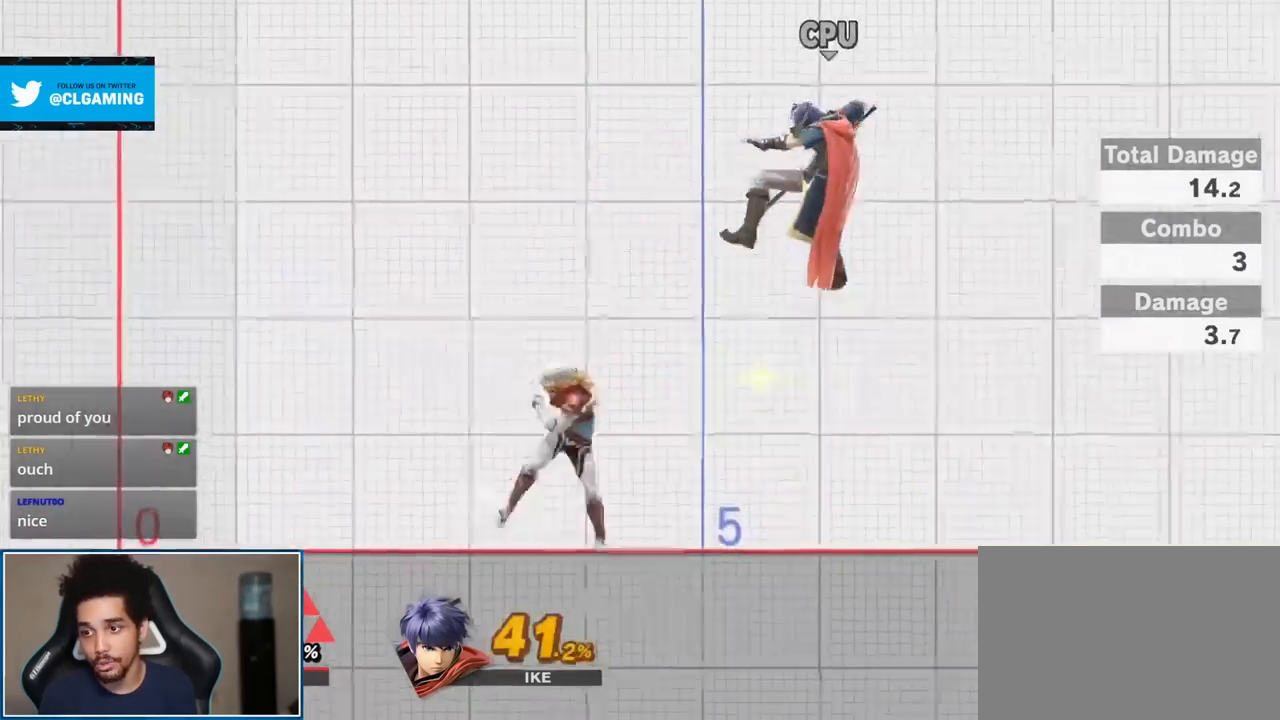
{"buttons": [], "left_stick": "down-right", "right_stick": "center", "events": [[17, "Y", "down"], [50, "Y", "up"], [50, "left_stick", "center"], [133, "A", "down"], [233, "left_stick", "up-right"], [267, "A", "up"], [433, "left_stick", "down-right"]]}
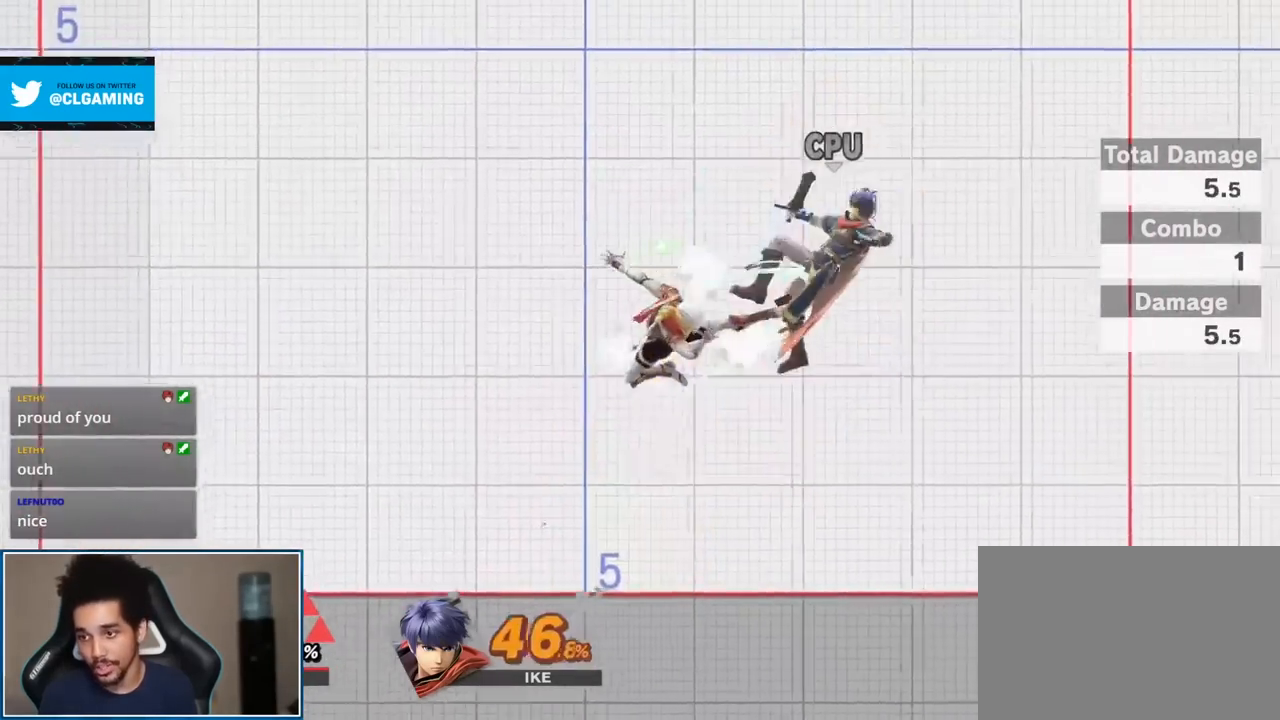
{"buttons": [], "left_stick": "center", "right_stick": "center", "events": [[117, "left_stick", "center"], [267, "A", "down"], [267, "L1", "down"], [333, "R1", "down"], [383, "A", "up"], [433, "L1", "up"], [433, "R1", "up"]]}
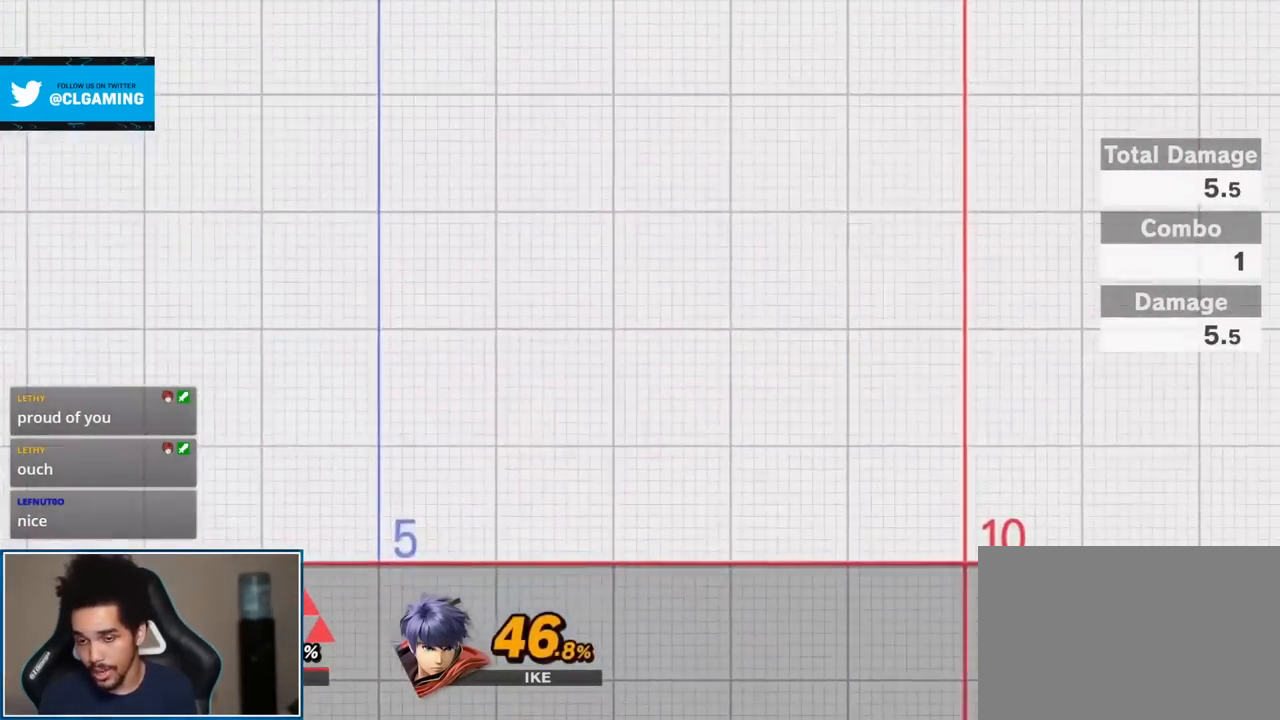
{"buttons": [], "left_stick": "down-right", "right_stick": "right", "events": [[117, "Y", "down"], [150, "Y", "up"], [200, "left_stick", "right"], [483, "left_stick", "down-right"], [483, "right_stick", "right"]]}
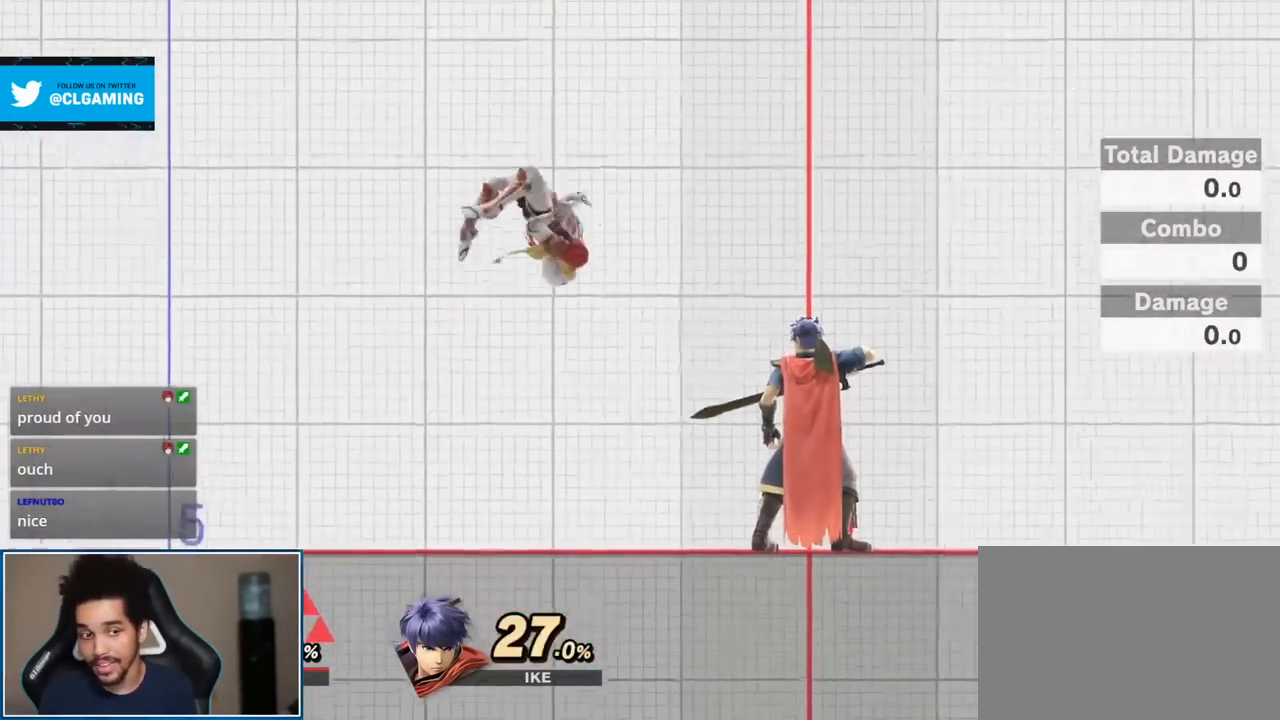
{"buttons": [], "left_stick": "center", "right_stick": "center", "events": [[150, "left_stick", "center"], [150, "right_stick", "center"], [233, "left_stick", "right"], [417, "left_stick", "center"]]}
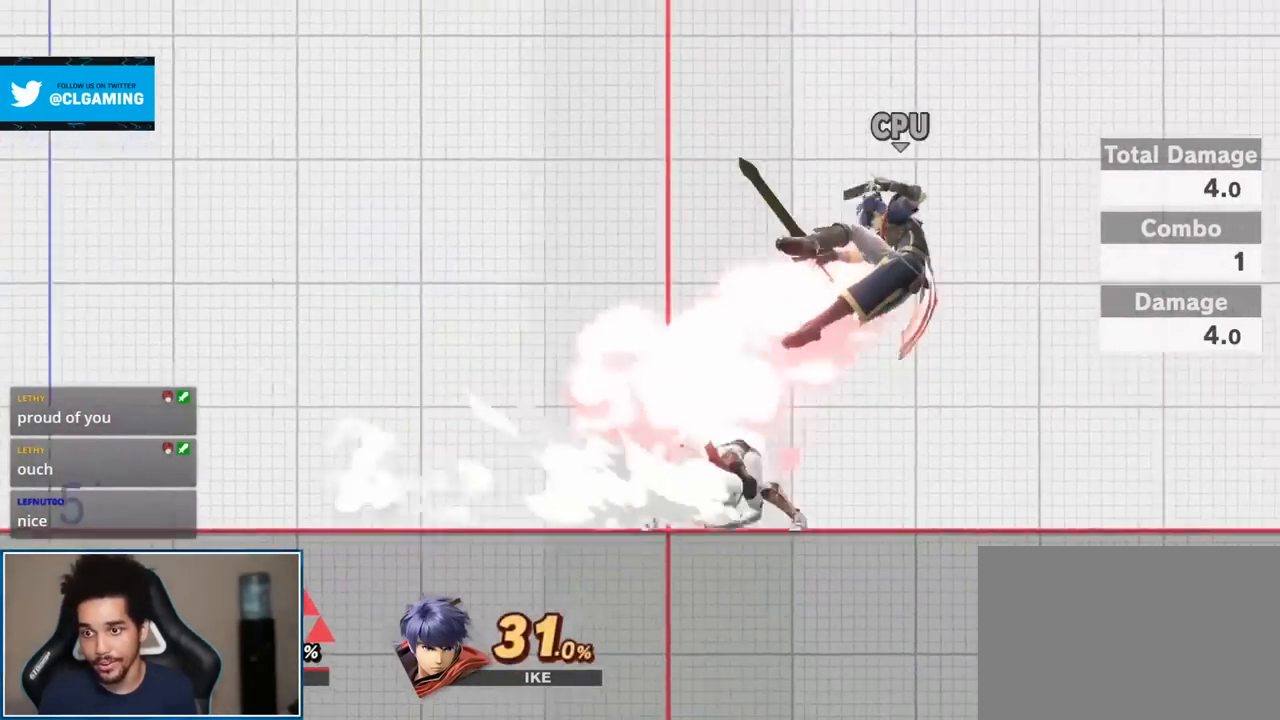
{"buttons": [], "left_stick": "center", "right_stick": "center", "events": [[83, "A", "down"], [167, "left_stick", "up-right"], [200, "A", "up"], [300, "left_stick", "down-right"], [450, "left_stick", "center"]]}
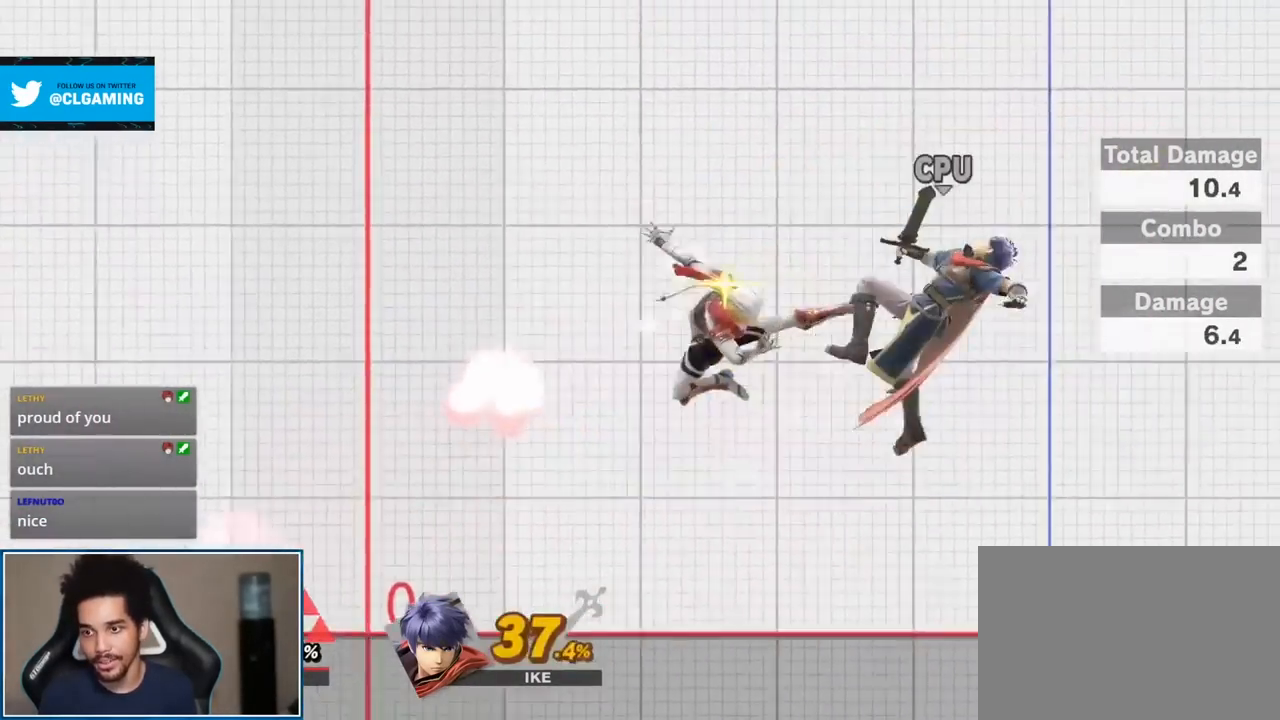
{"buttons": [], "left_stick": "center", "right_stick": "center", "events": [[300, "A", "down"], [300, "L1", "down"], [300, "R1", "down"], [417, "A", "up"], [450, "L1", "up"], [450, "R1", "up"]]}
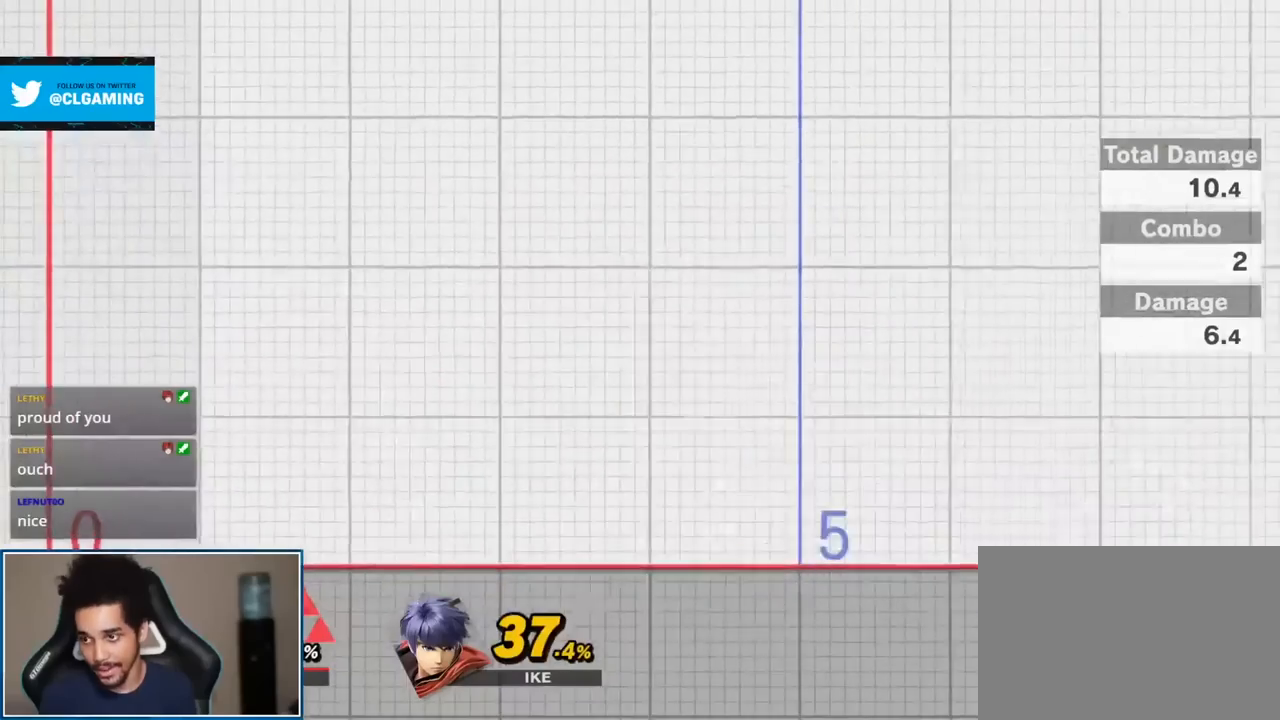
{"buttons": [], "left_stick": "right", "right_stick": "center", "events": [[483, "left_stick", "right"]]}
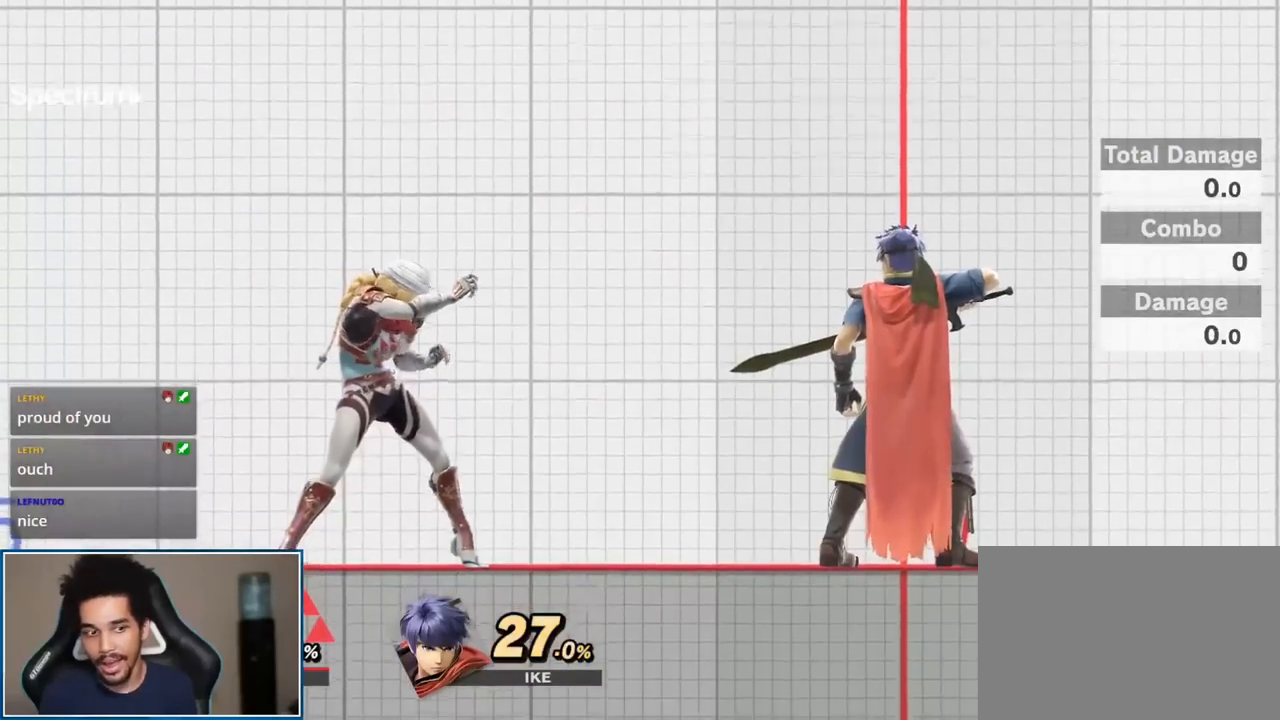
{"buttons": [], "left_stick": "center", "right_stick": "center", "events": [[117, "left_stick", "center"], [417, "Y", "down"], [483, "Y", "up"]]}
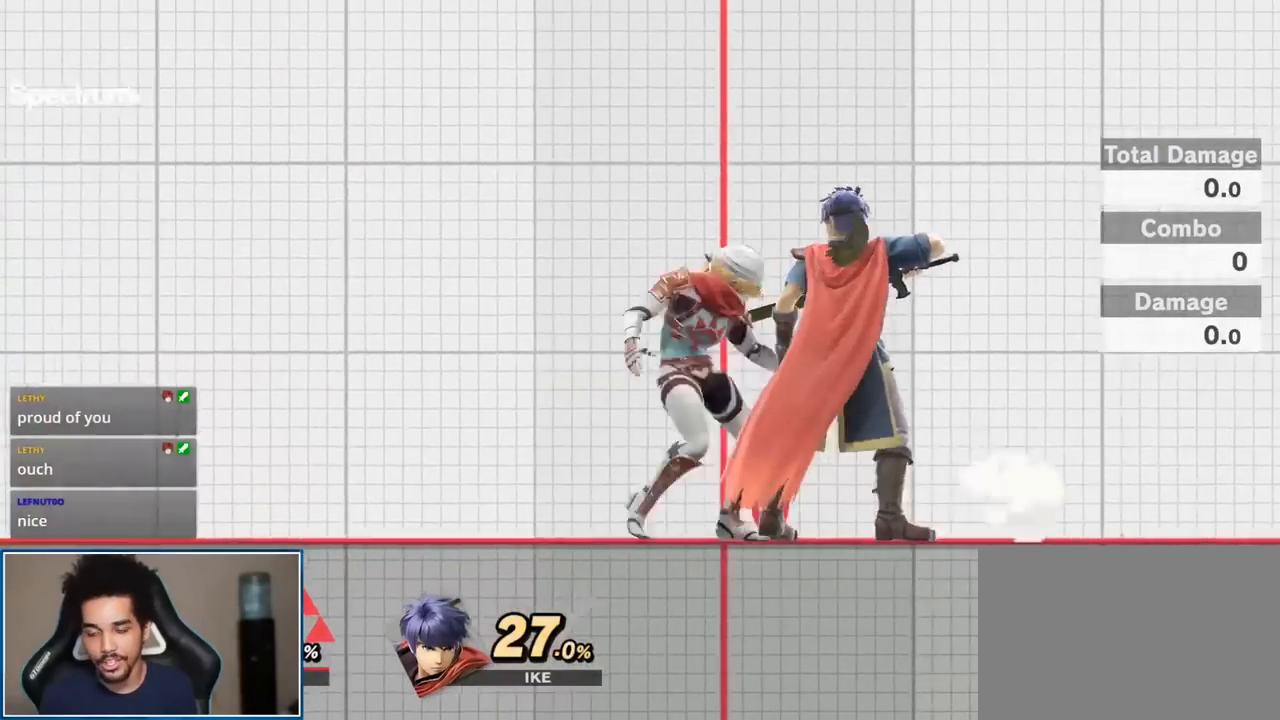
{"buttons": [], "left_stick": "center", "right_stick": "center", "events": [[150, "left_stick", "up"], [233, "left_stick", "down-right"], [300, "right_stick", "right"], [433, "left_stick", "center"], [433, "right_stick", "center"]]}
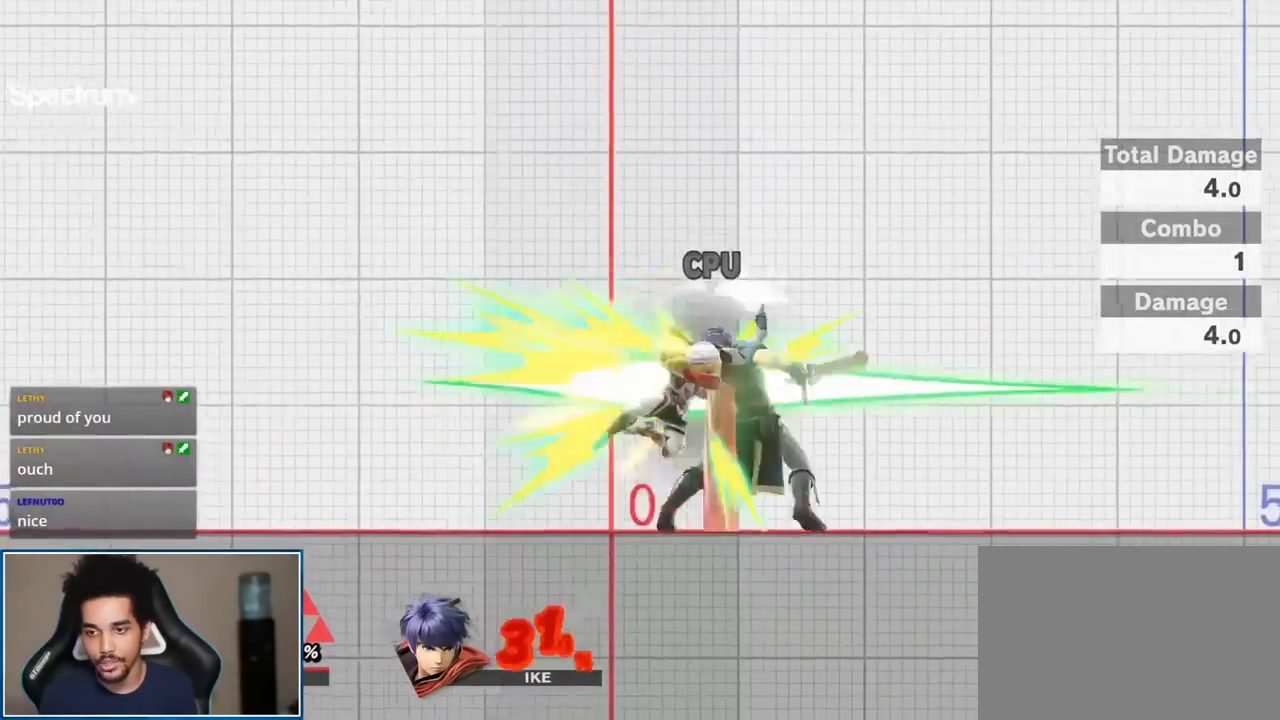
{"buttons": ["A"], "left_stick": "up-right", "right_stick": "center", "events": [[83, "left_stick", "right"], [233, "Y", "down"], [233, "left_stick", "center"], [267, "Y", "up"], [367, "A", "down"], [450, "left_stick", "up-right"]]}
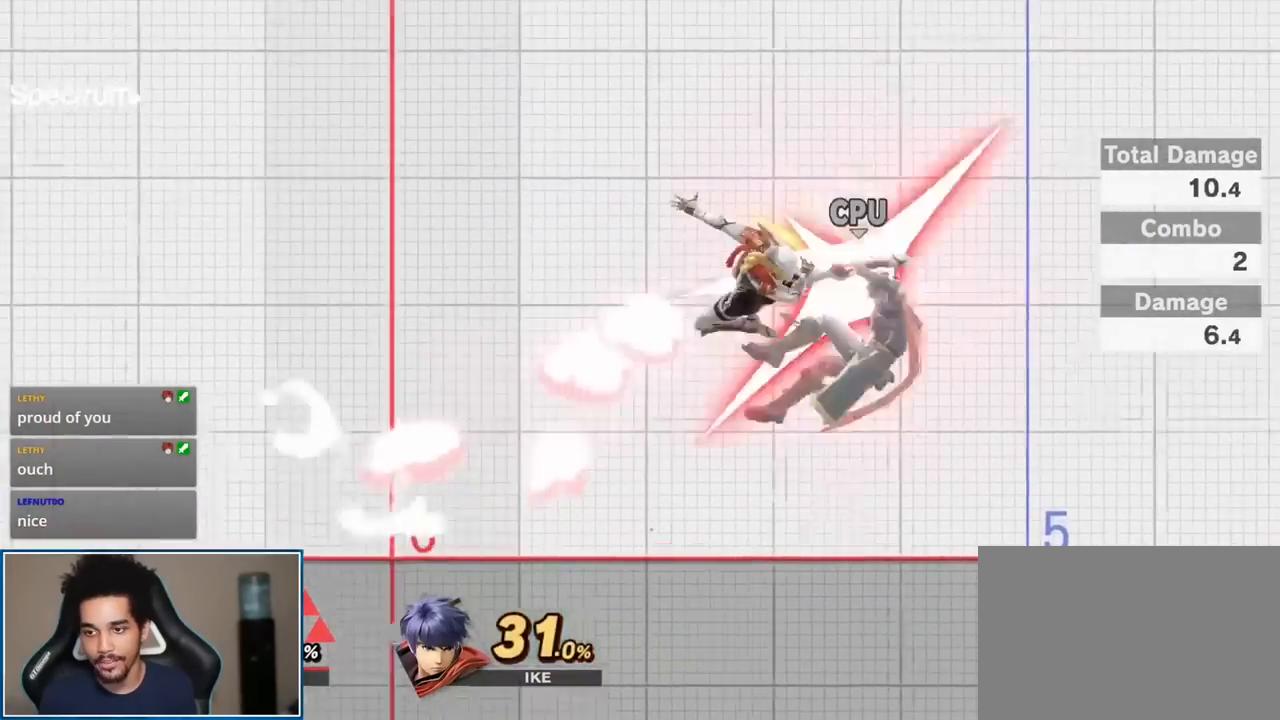
{"buttons": [], "left_stick": "center", "right_stick": "center", "events": [[17, "A", "up"], [183, "left_stick", "down-right"], [300, "left_stick", "right"], [450, "left_stick", "center"]]}
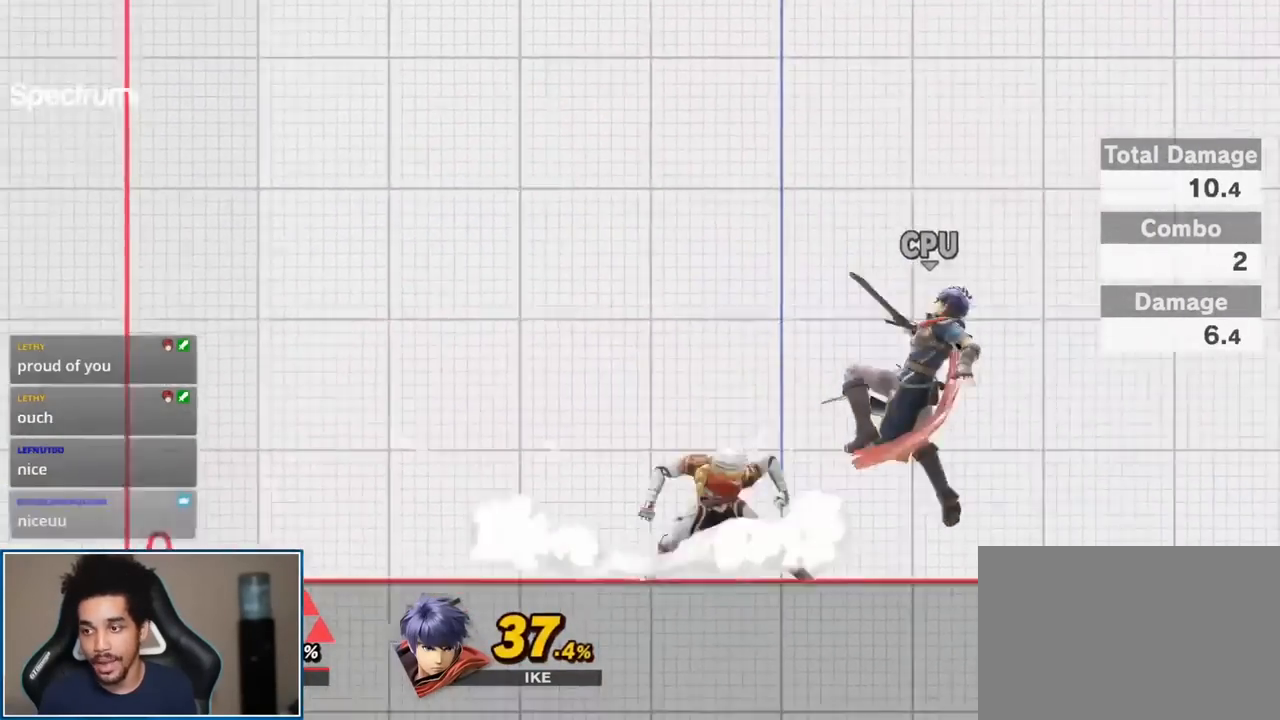
{"buttons": [], "left_stick": "up-right", "right_stick": "center", "events": [[400, "left_stick", "up-right"]]}
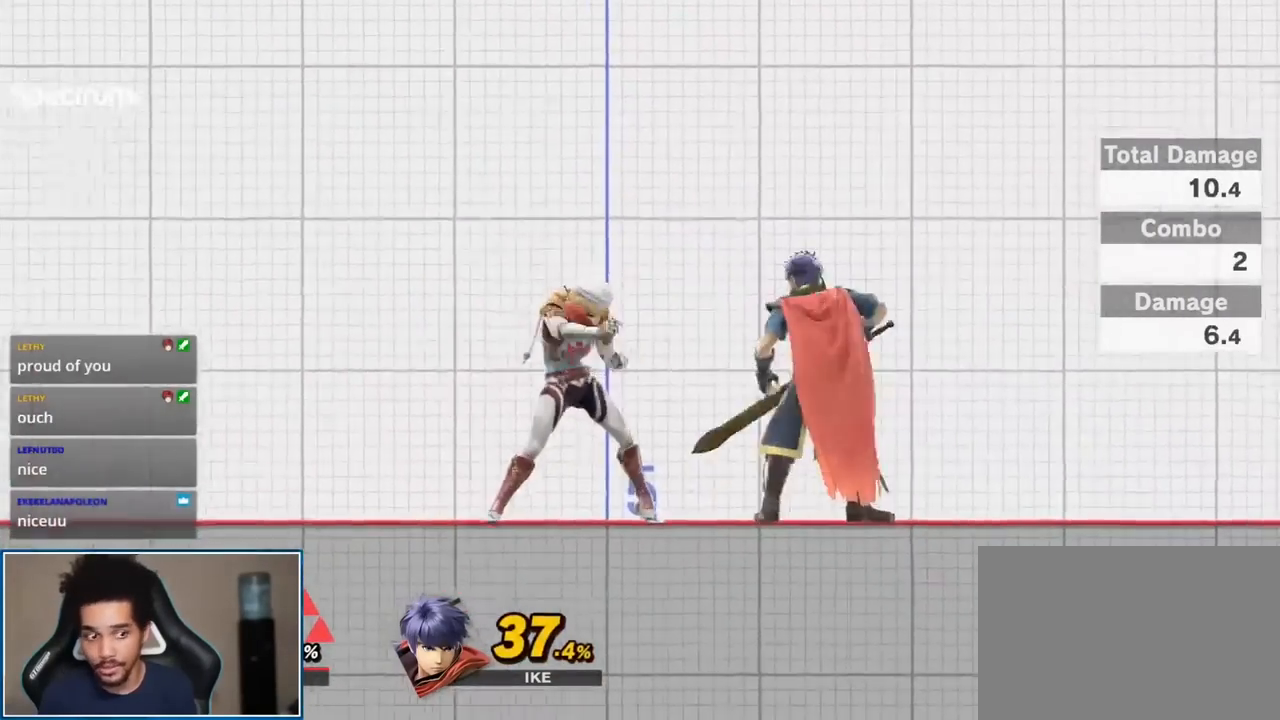
{"buttons": [], "left_stick": "center", "right_stick": "center", "events": [[50, "left_stick", "center"]]}